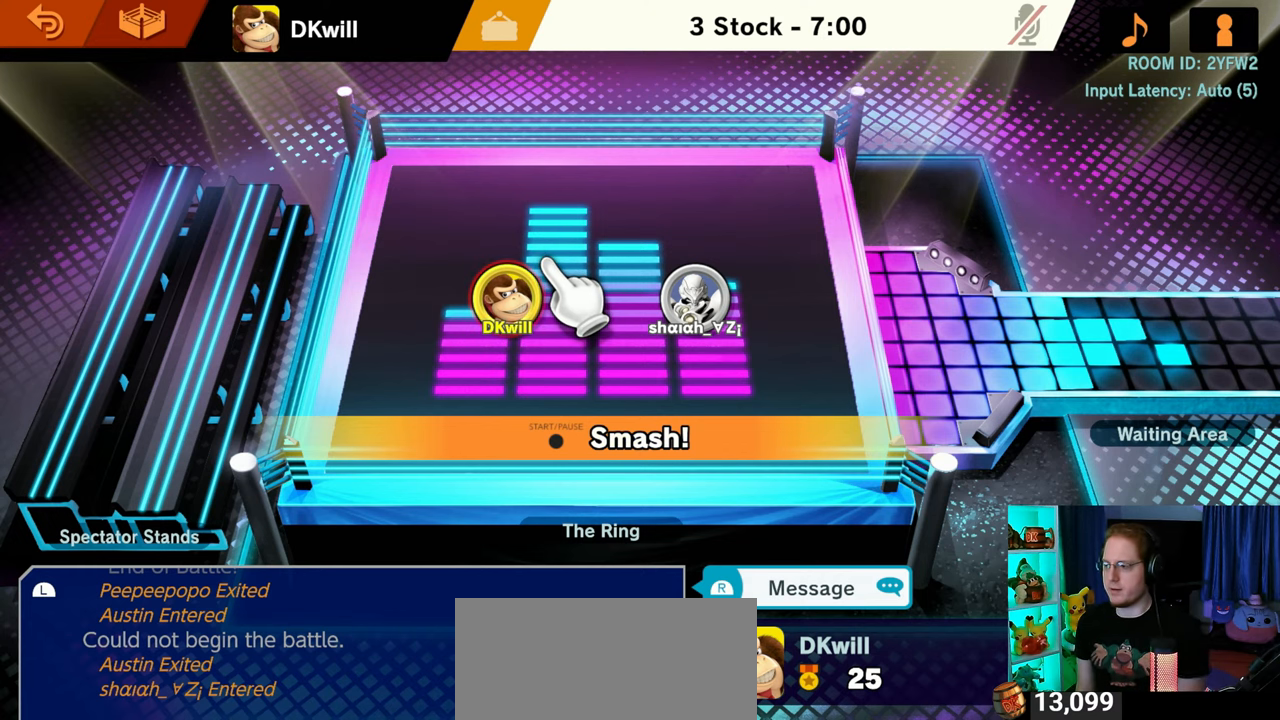
Gameplay with a controller (Nintendo layout); each line is a JSON object with the inputs held at the frame after it. "events" lists button and stick changes between this image and that frame as [ms after this image, input, new state], when the widget could be followed in between. Not read: L3 R3.
{"buttons": ["START"], "left_stick": "center", "right_stick": "center", "events": [[300, "left_stick", "down-right"], [433, "left_stick", "center"], [467, "START", "down"]]}
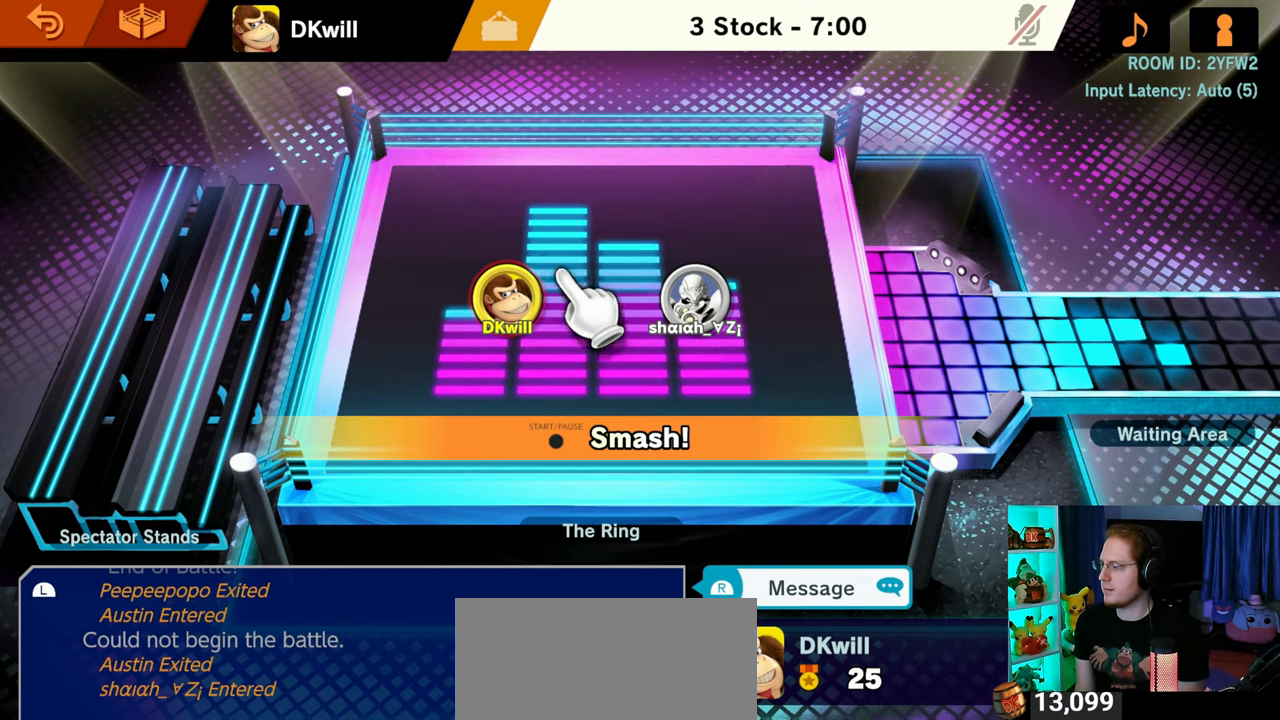
{"buttons": [], "left_stick": "center", "right_stick": "center", "events": [[150, "START", "up"]]}
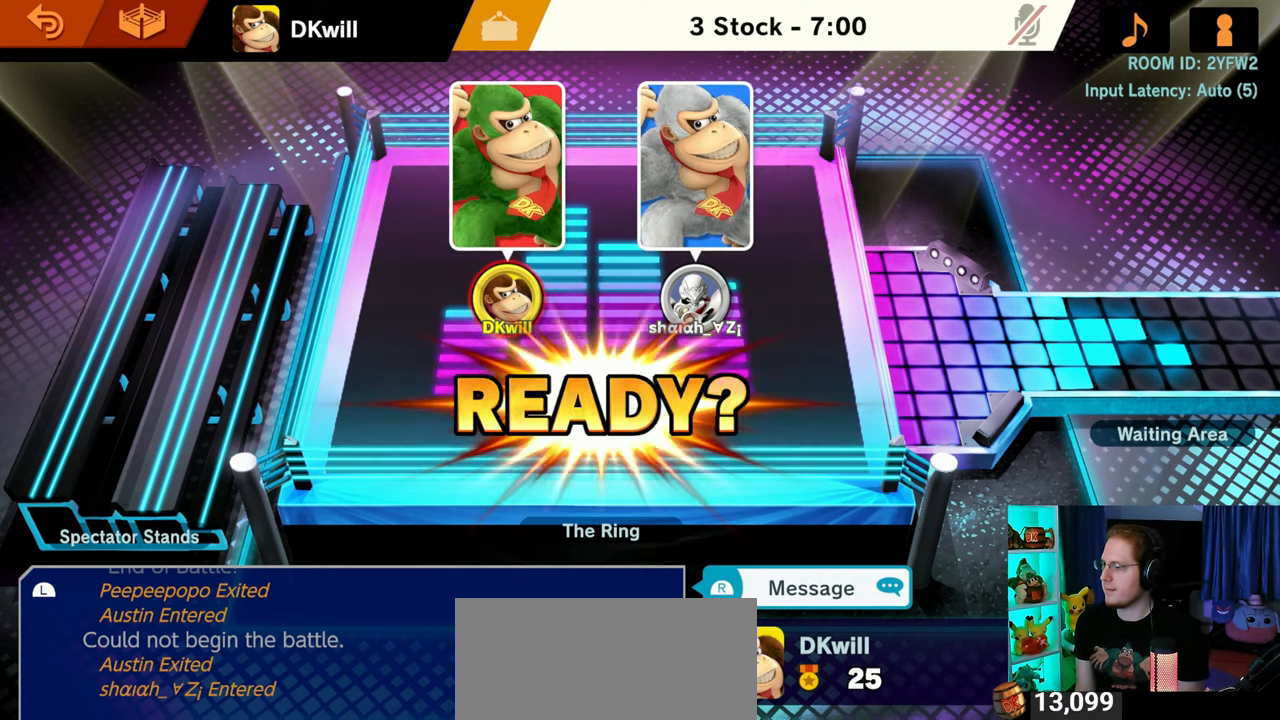
{"buttons": [], "left_stick": "center", "right_stick": "center", "events": []}
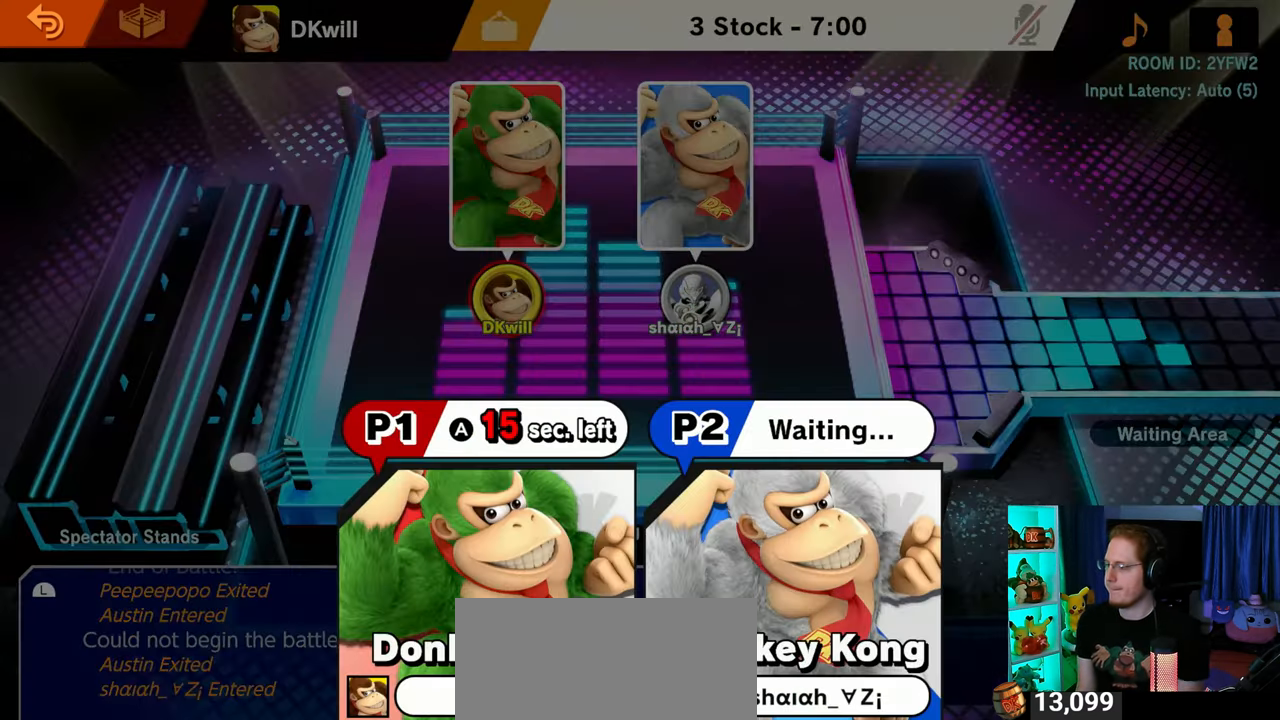
{"buttons": [], "left_stick": "center", "right_stick": "center", "events": [[83, "A", "down"], [217, "A", "up"]]}